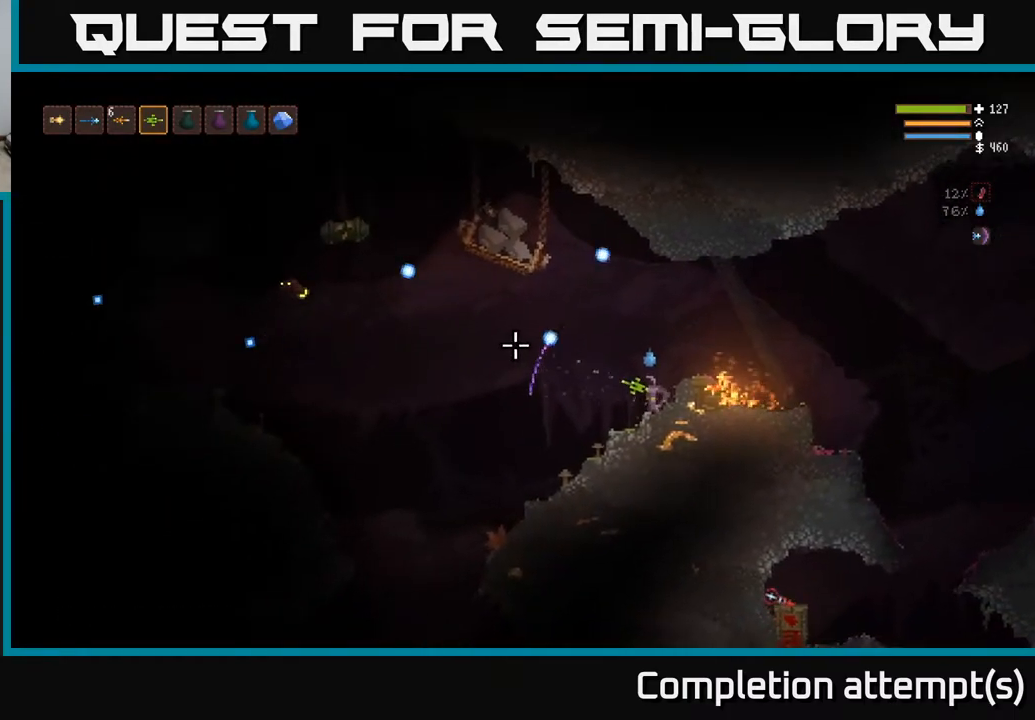
Gameplay with a controller (Xbox layout); each line is a JSON object with the inputs held at the frame after it. "events" lists button and stick changes between this image and that frame as [ms after this image, input, new state], when the widget could be followed in between.
{"buttons": [], "left_stick": "center", "right_stick": "left", "events": [[67, "R2", "up"]]}
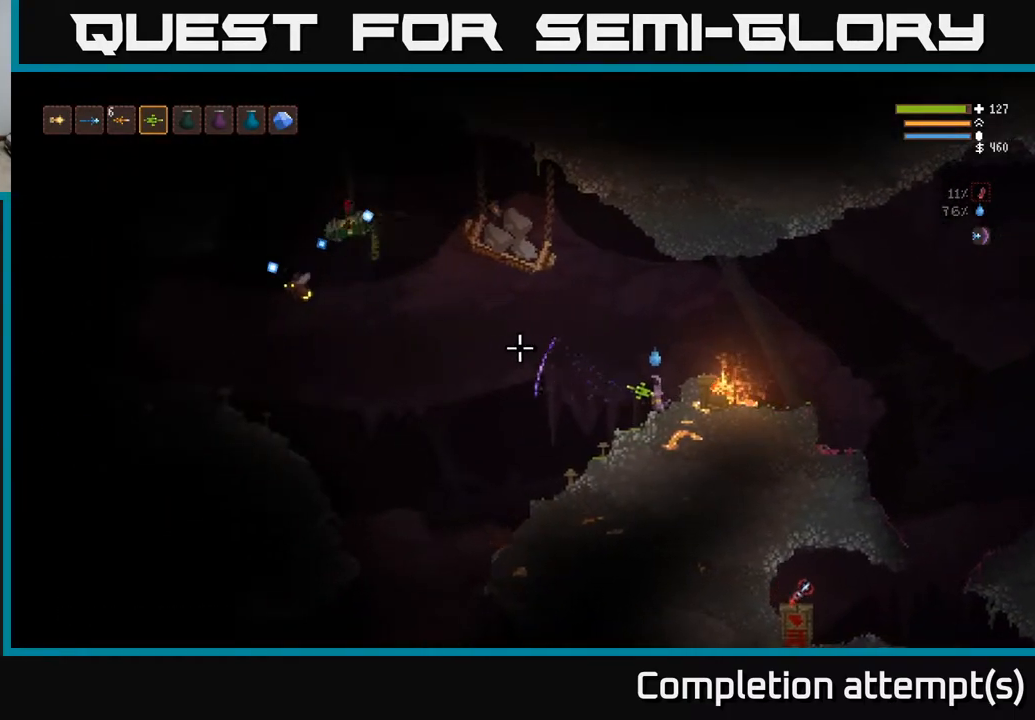
{"buttons": ["R2"], "left_stick": "center", "right_stick": "left", "events": [[450, "R2", "down"]]}
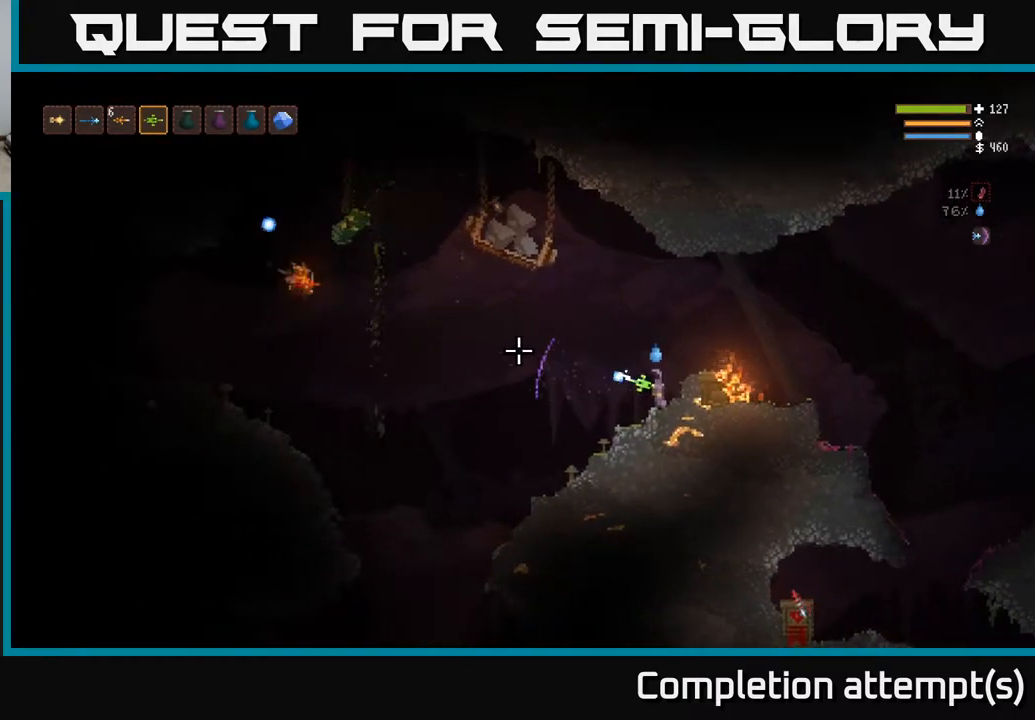
{"buttons": [], "left_stick": "center", "right_stick": "left", "events": [[333, "R2", "up"]]}
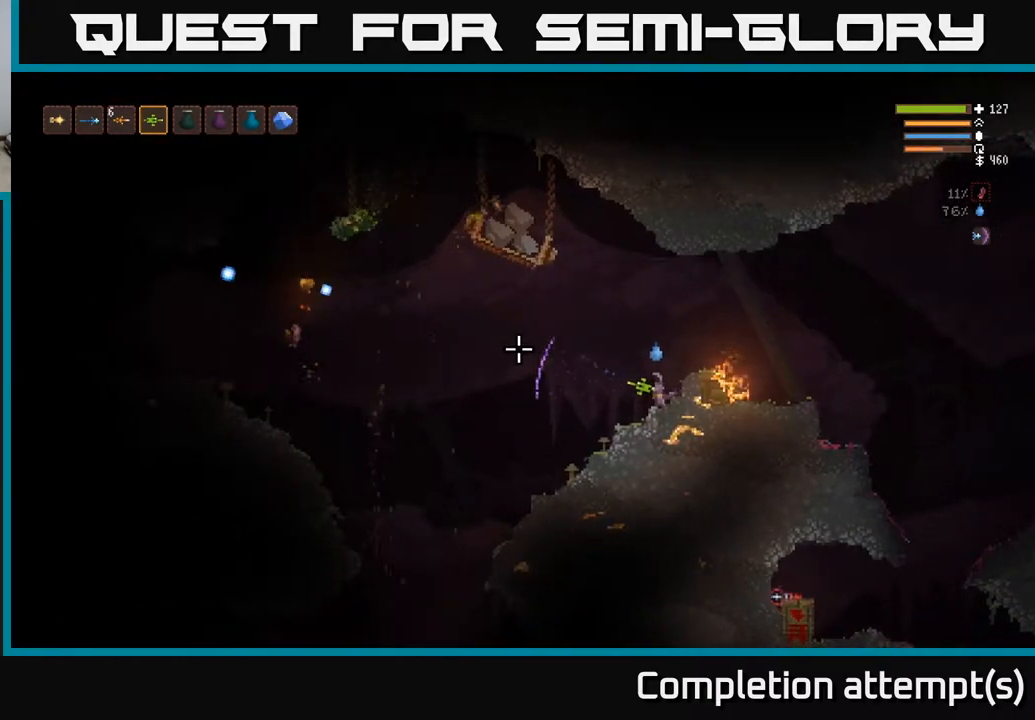
{"buttons": ["R2"], "left_stick": "center", "right_stick": "left", "events": [[150, "R2", "down"]]}
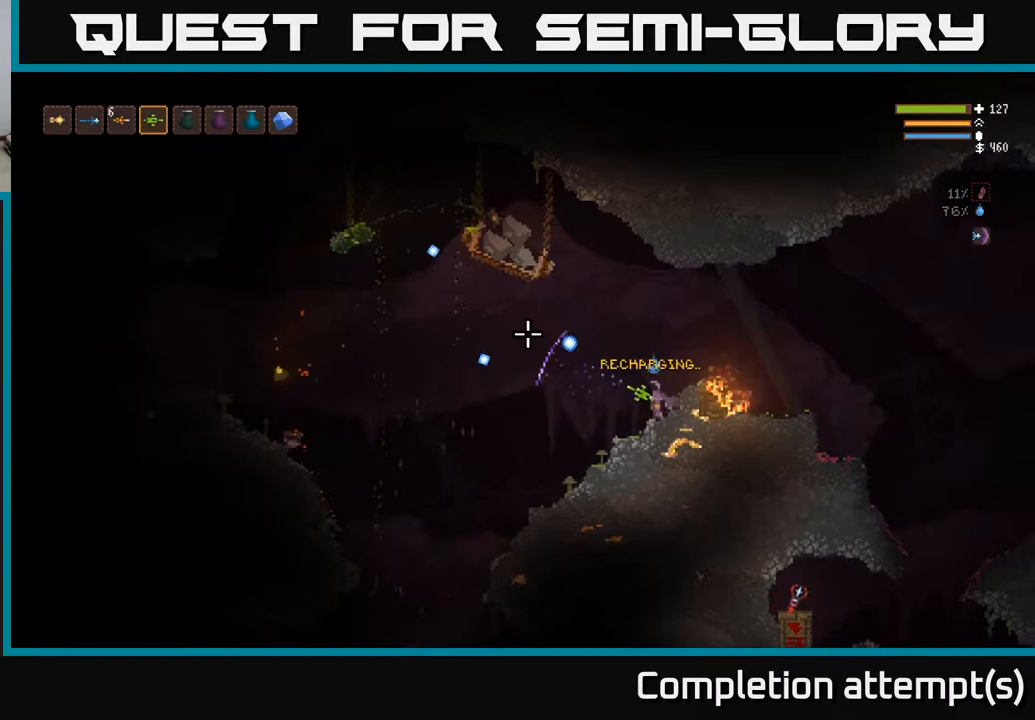
{"buttons": [], "left_stick": "center", "right_stick": "left", "events": [[433, "R2", "up"]]}
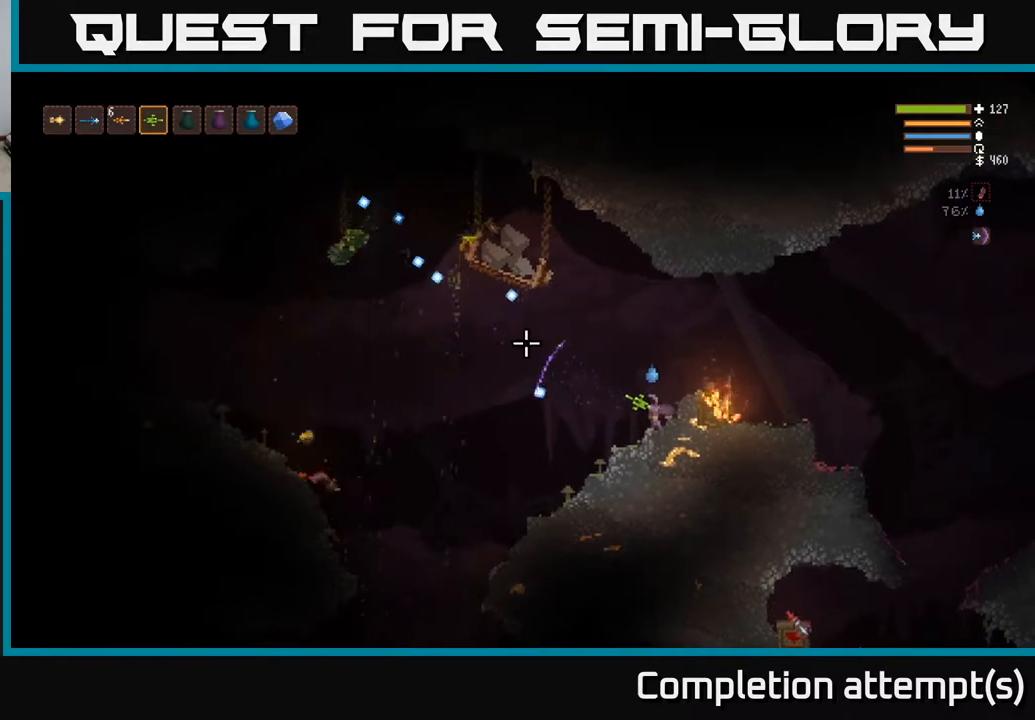
{"buttons": [], "left_stick": "center", "right_stick": "left", "events": []}
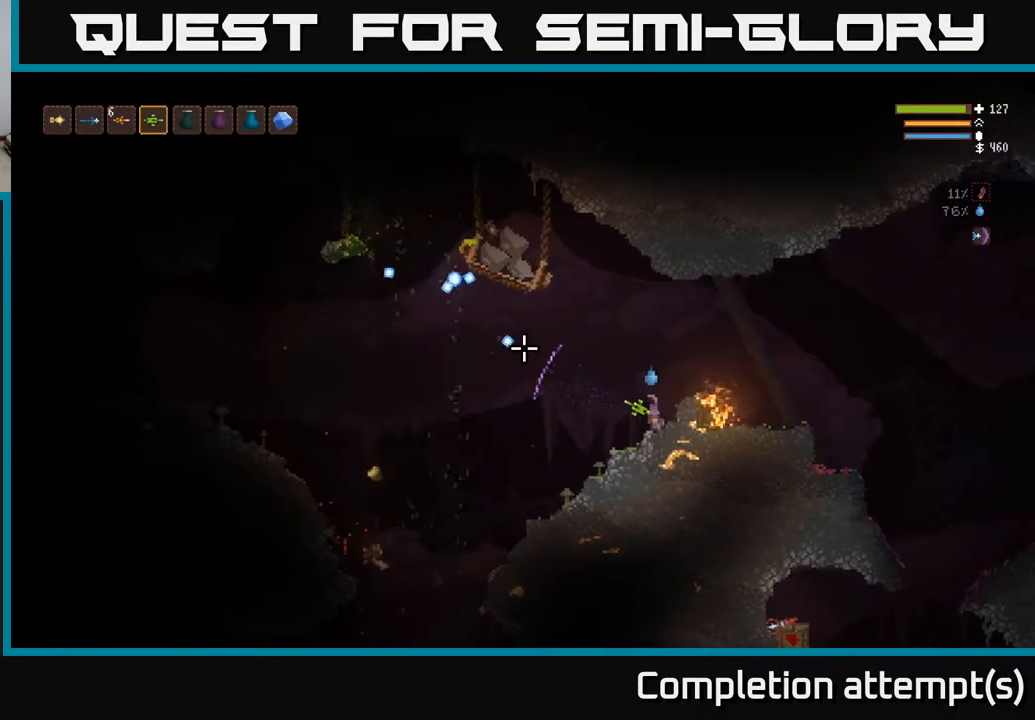
{"buttons": ["R2"], "left_stick": "center", "right_stick": "left", "events": [[367, "R2", "down"]]}
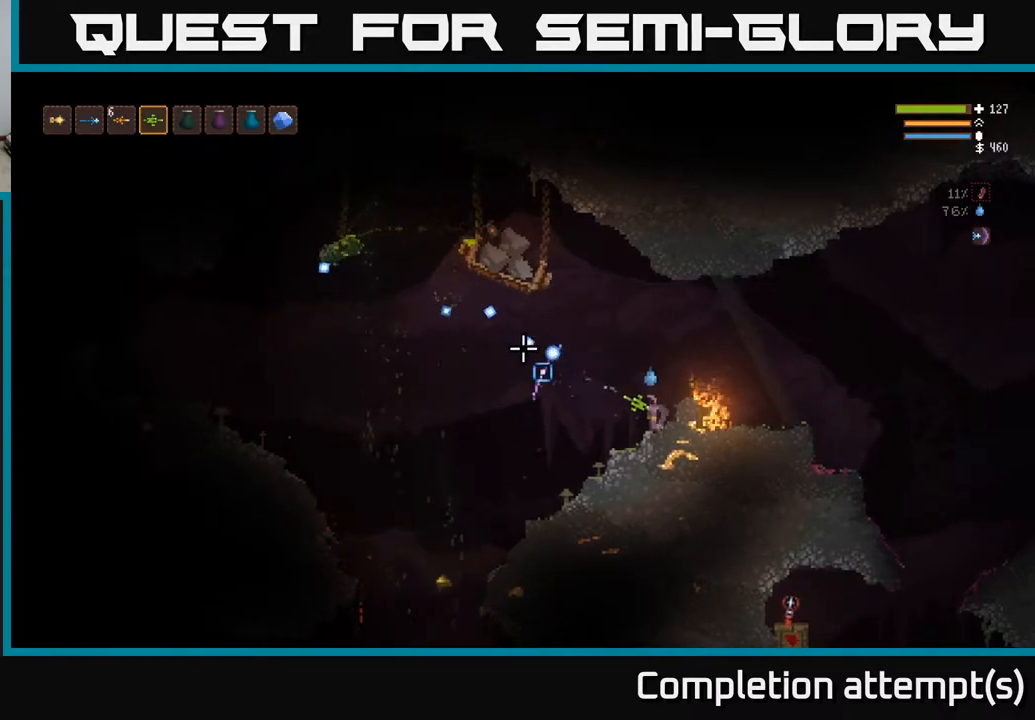
{"buttons": ["R2"], "left_stick": "center", "right_stick": "left", "events": []}
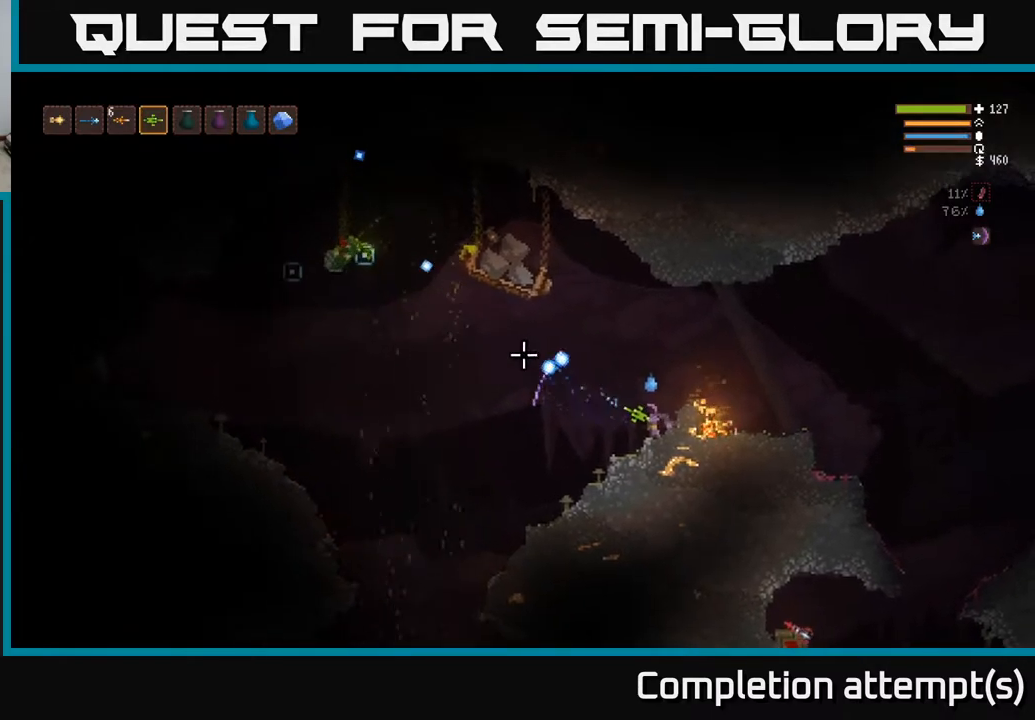
{"buttons": [], "left_stick": "center", "right_stick": "left", "events": [[83, "R2", "up"]]}
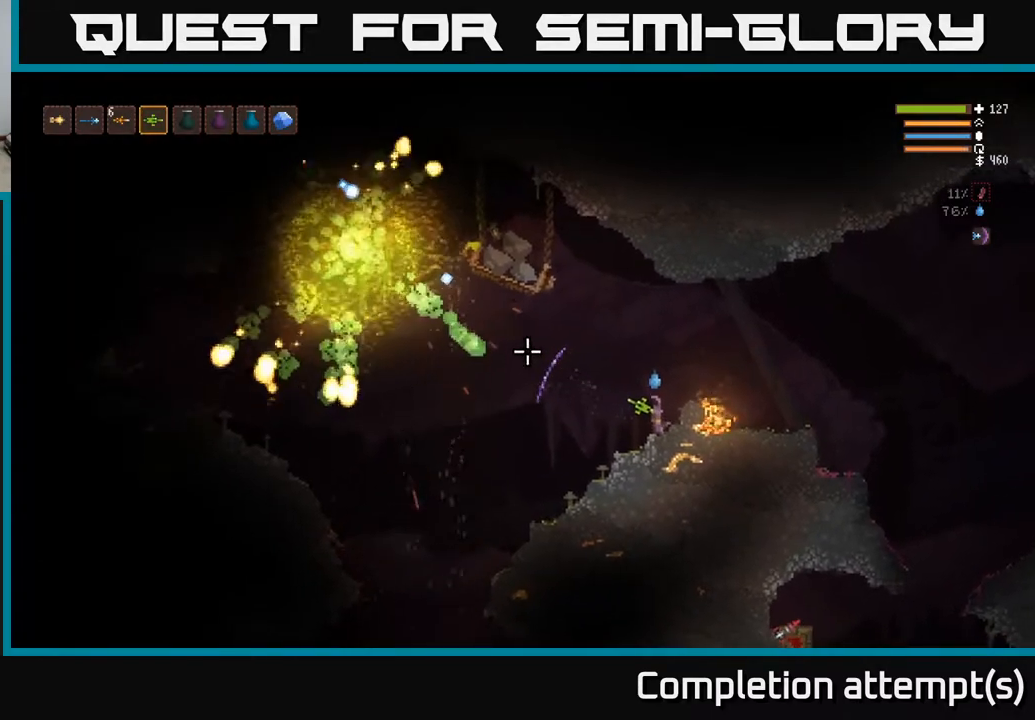
{"buttons": ["L2"], "left_stick": "center", "right_stick": "left", "events": [[267, "L2", "down"]]}
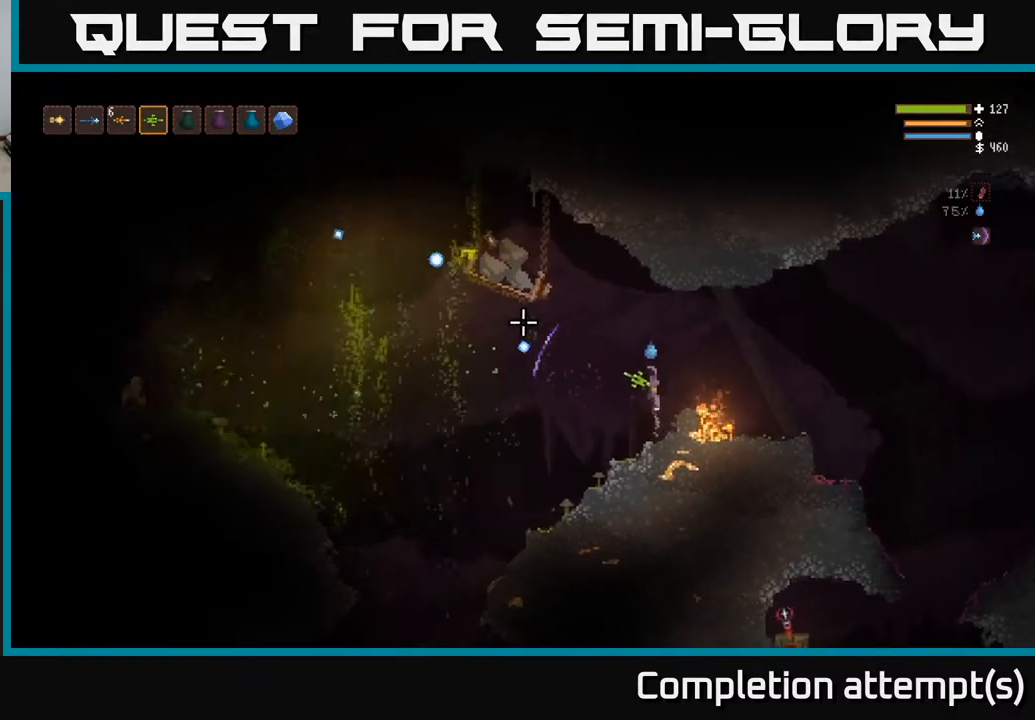
{"buttons": [], "left_stick": "center", "right_stick": "left", "events": [[117, "L2", "up"]]}
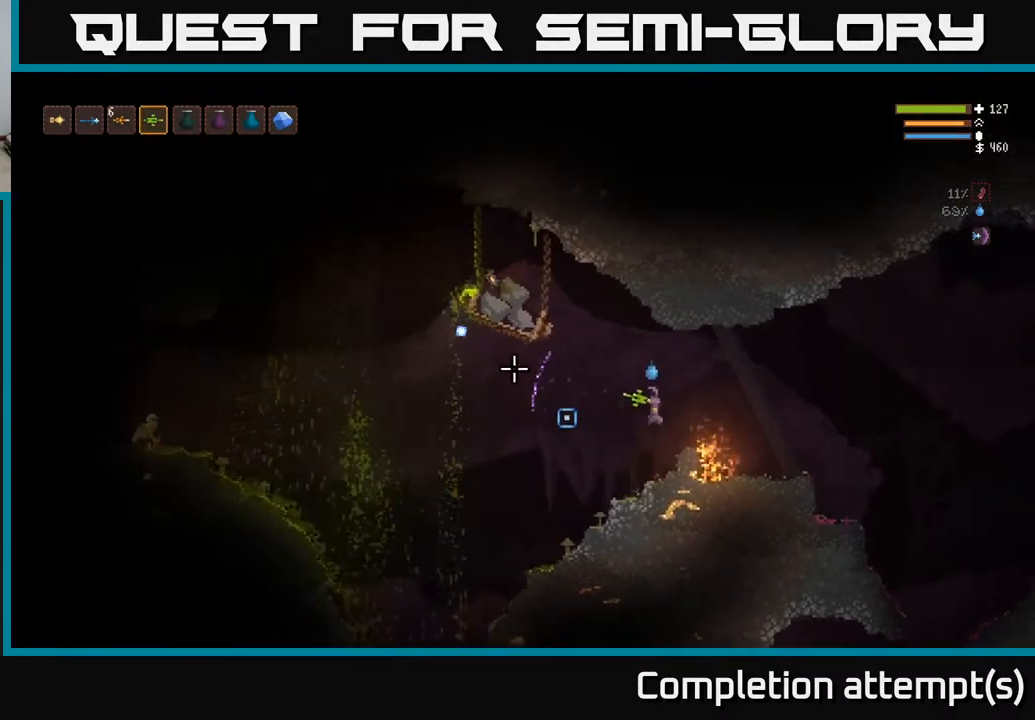
{"buttons": ["R2"], "left_stick": "center", "right_stick": "left", "events": [[183, "R2", "down"]]}
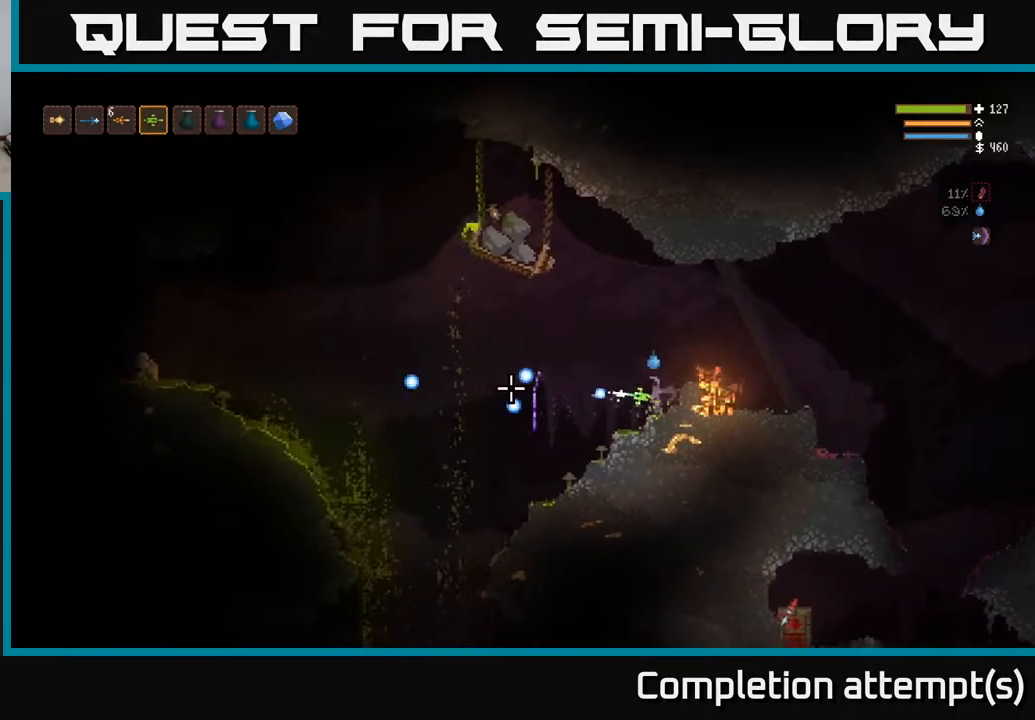
{"buttons": [], "left_stick": "center", "right_stick": "left", "events": [[300, "R2", "up"]]}
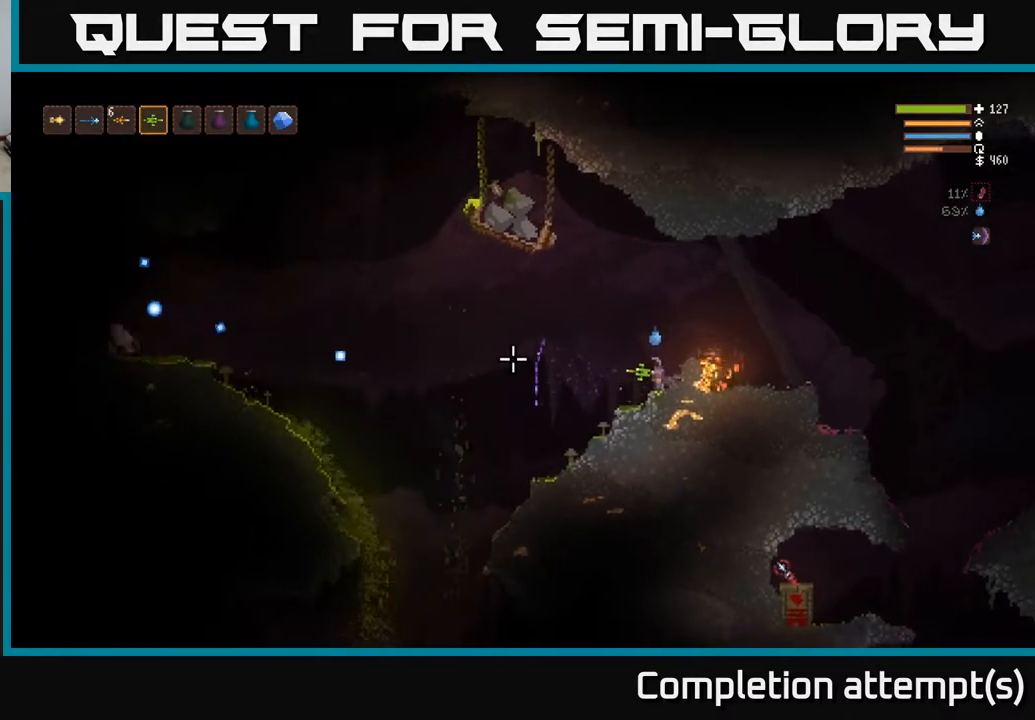
{"buttons": [], "left_stick": "center", "right_stick": "left", "events": []}
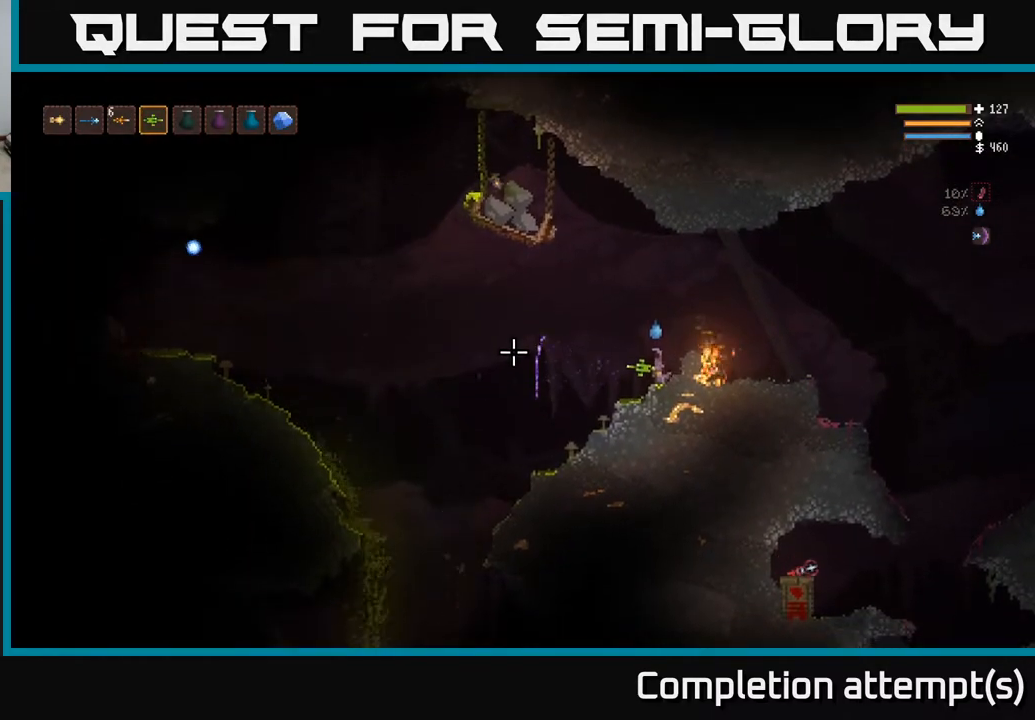
{"buttons": [], "left_stick": "left", "right_stick": "down-left", "events": [[217, "left_stick", "left"], [367, "L2", "down"], [383, "right_stick", "down-left"], [467, "L2", "up"]]}
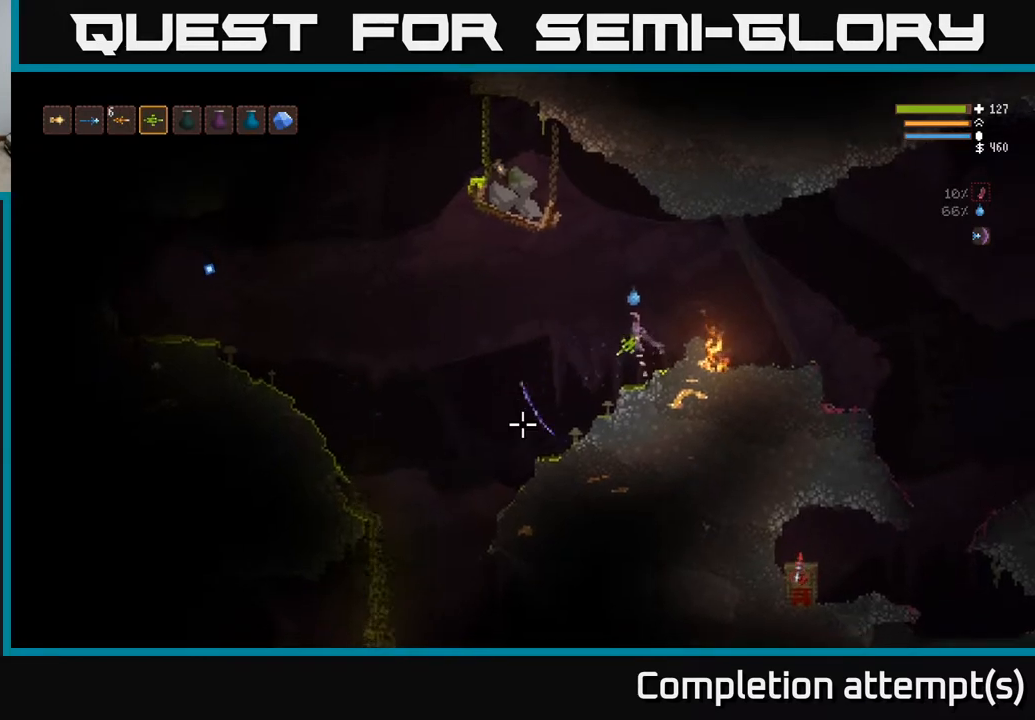
{"buttons": [], "left_stick": "left", "right_stick": "down", "events": [[417, "right_stick", "down"]]}
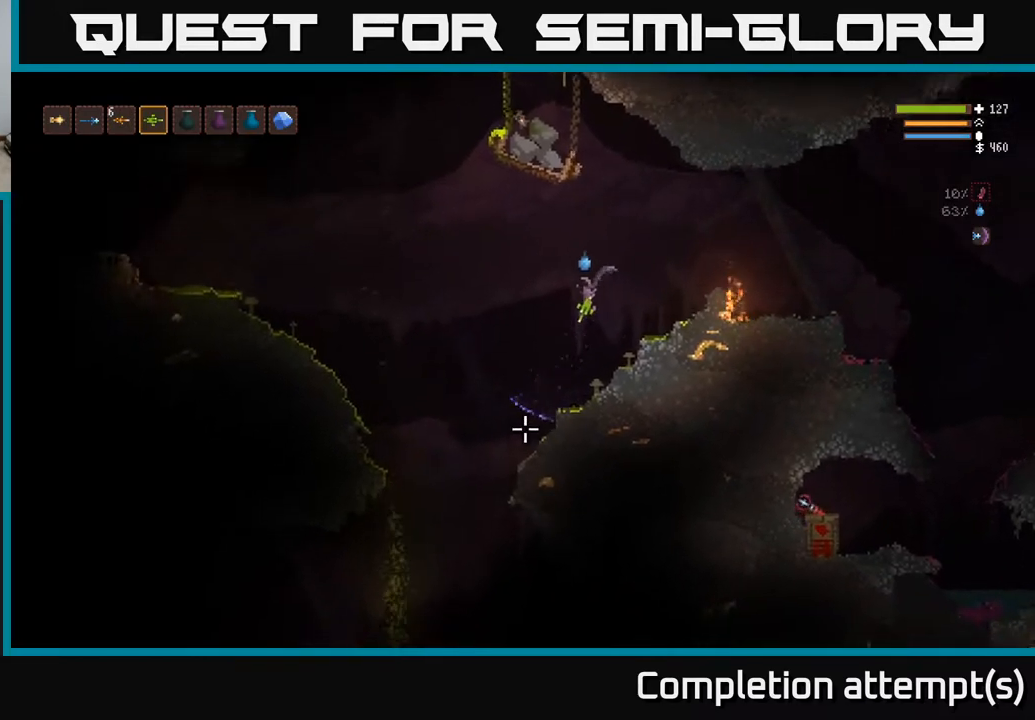
{"buttons": [], "left_stick": "left", "right_stick": "down", "events": [[100, "L2", "down"], [200, "L2", "up"]]}
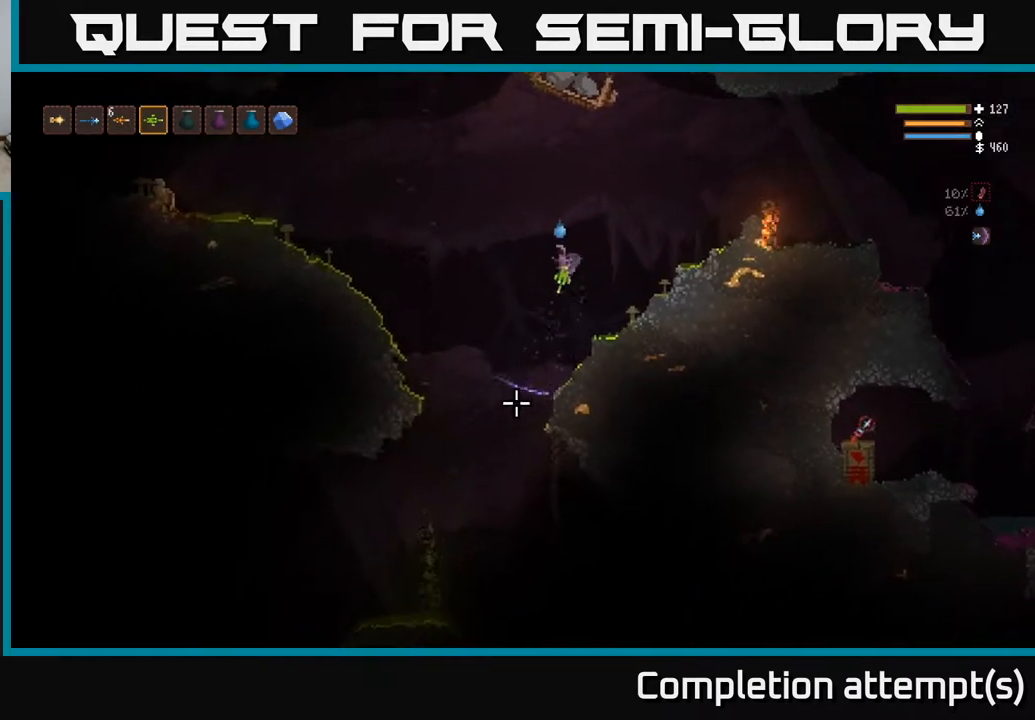
{"buttons": [], "left_stick": "center", "right_stick": "down", "events": [[333, "L2", "down"], [400, "left_stick", "center"], [450, "L2", "up"]]}
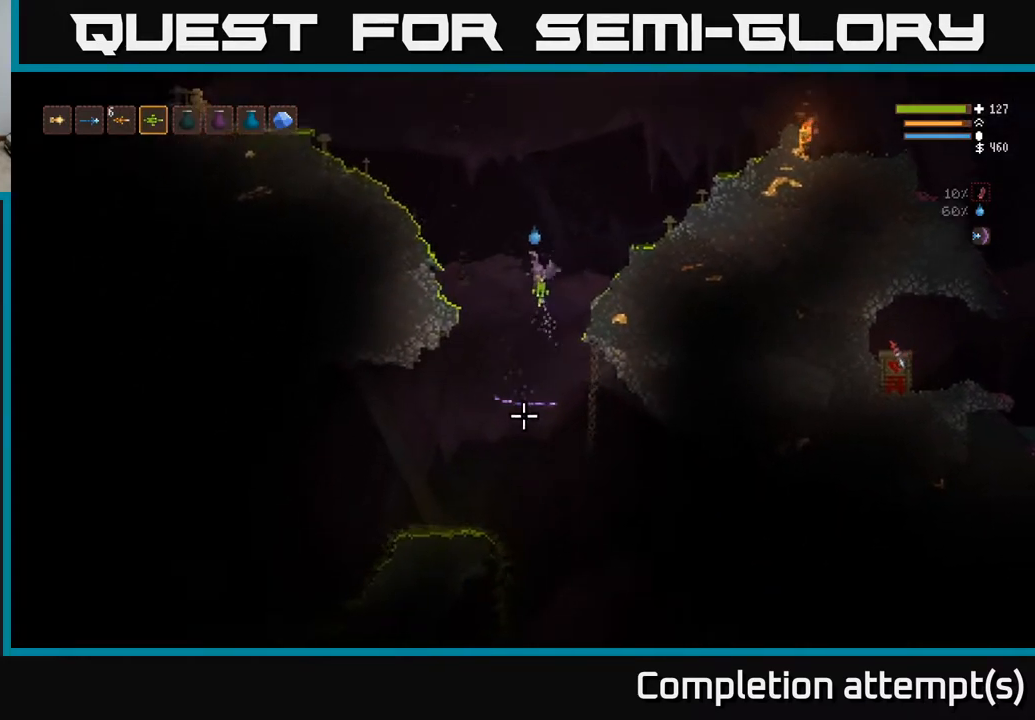
{"buttons": [], "left_stick": "center", "right_stick": "down", "events": [[317, "left_stick", "right"], [500, "left_stick", "center"]]}
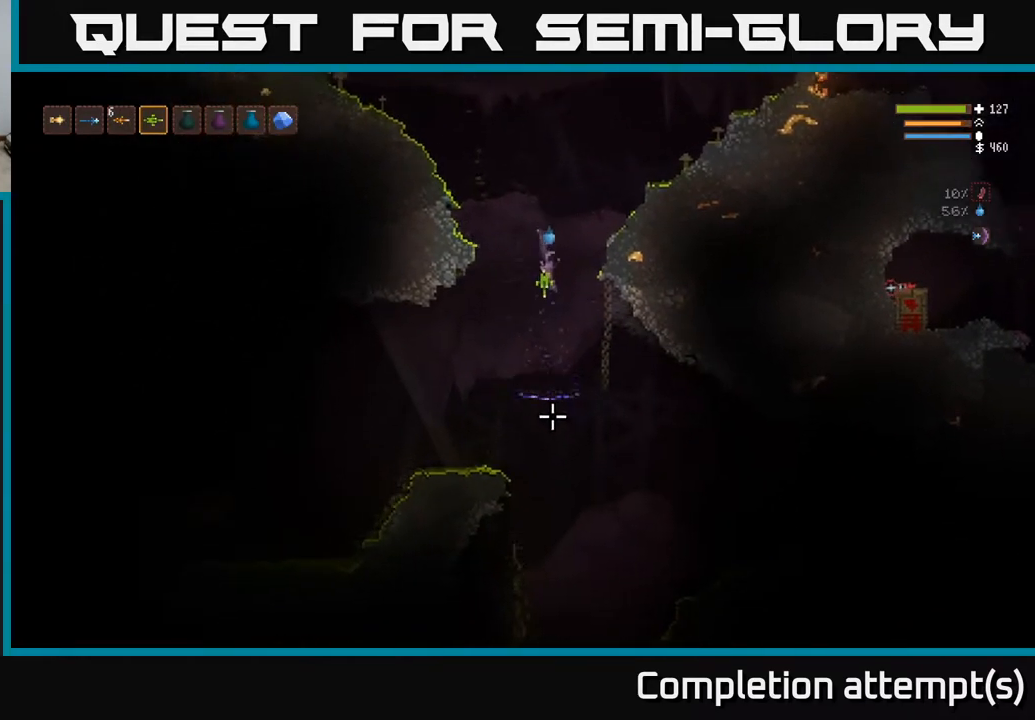
{"buttons": [], "left_stick": "center", "right_stick": "down", "events": [[267, "left_stick", "right"], [367, "L2", "down"], [450, "left_stick", "center"], [500, "L2", "up"]]}
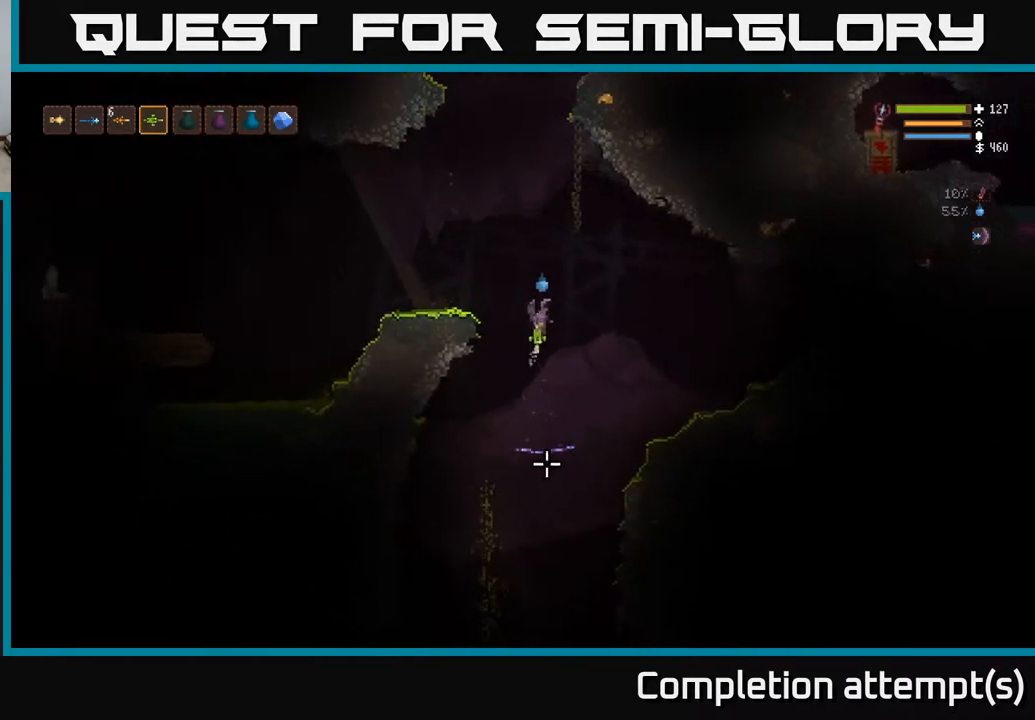
{"buttons": ["L2"], "left_stick": "center", "right_stick": "left", "events": [[317, "L2", "down"], [383, "right_stick", "left"]]}
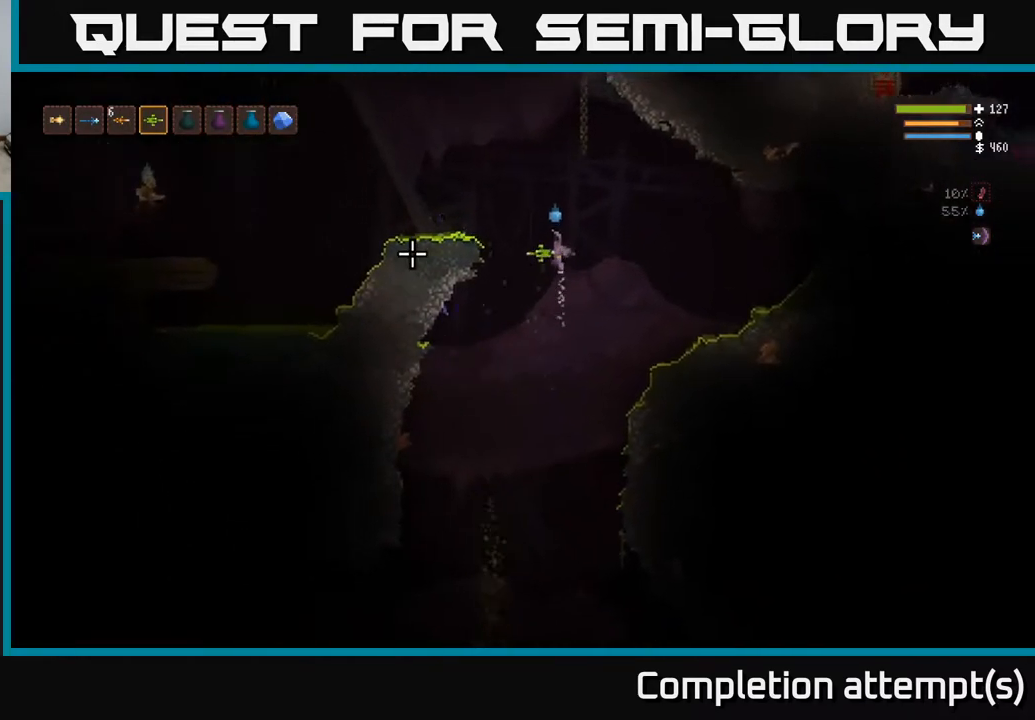
{"buttons": ["L2", "R2"], "left_stick": "left", "right_stick": "left", "events": [[17, "left_stick", "left"], [433, "R2", "down"]]}
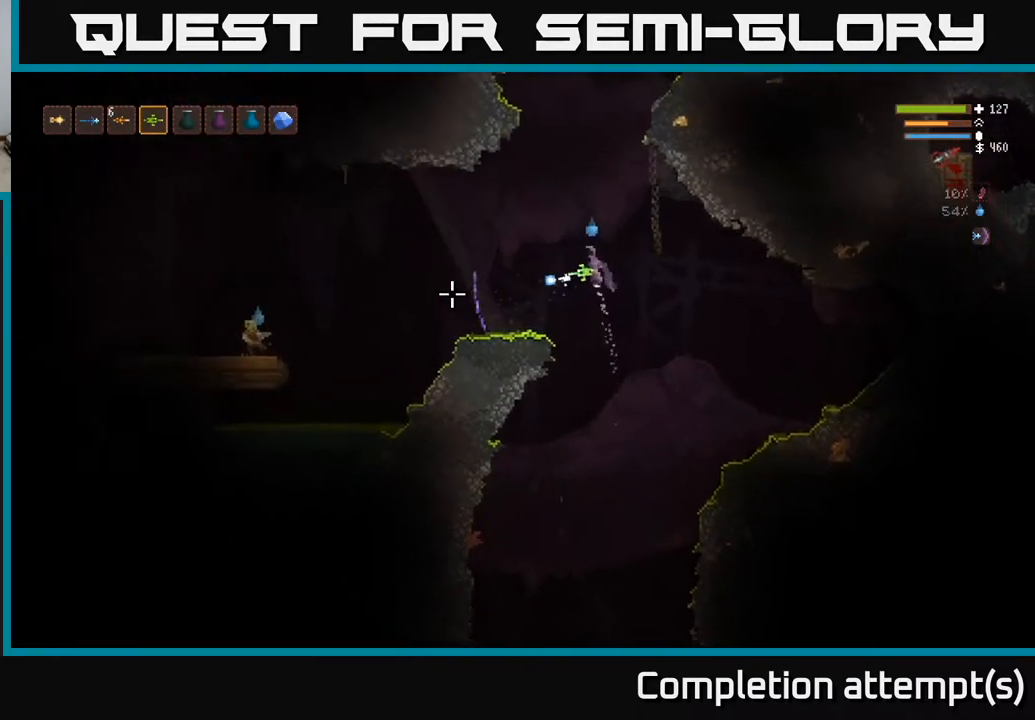
{"buttons": ["R2"], "left_stick": "left", "right_stick": "down-left", "events": [[150, "L2", "up"], [200, "right_stick", "down-left"]]}
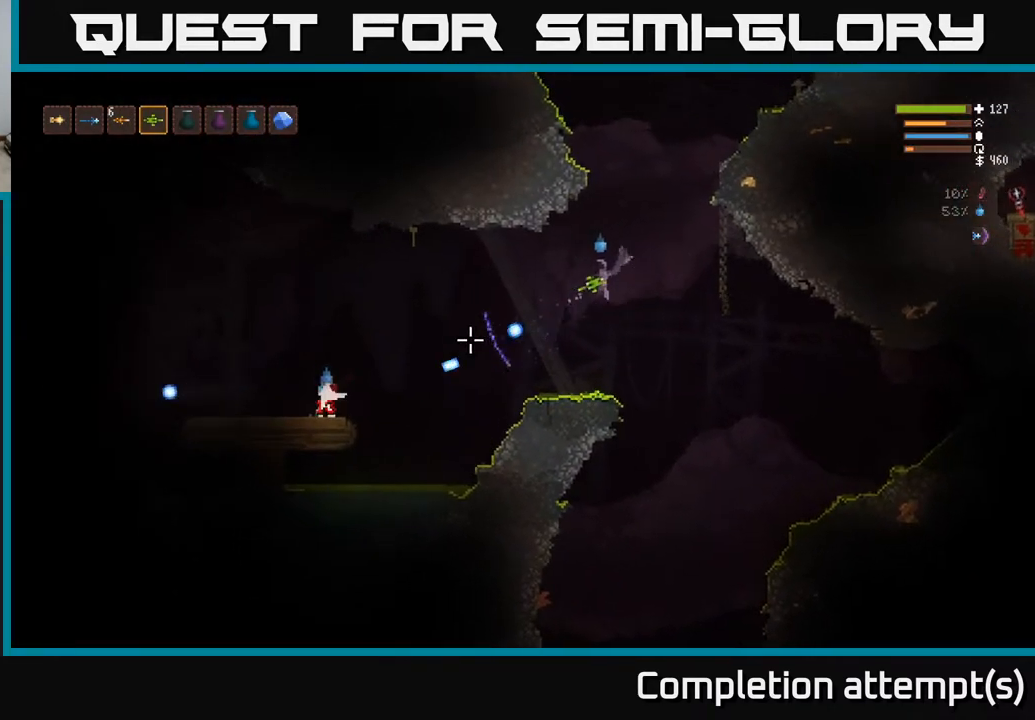
{"buttons": [], "left_stick": "left", "right_stick": "down-left", "events": [[17, "L2", "down"], [117, "R2", "up"], [417, "L2", "up"]]}
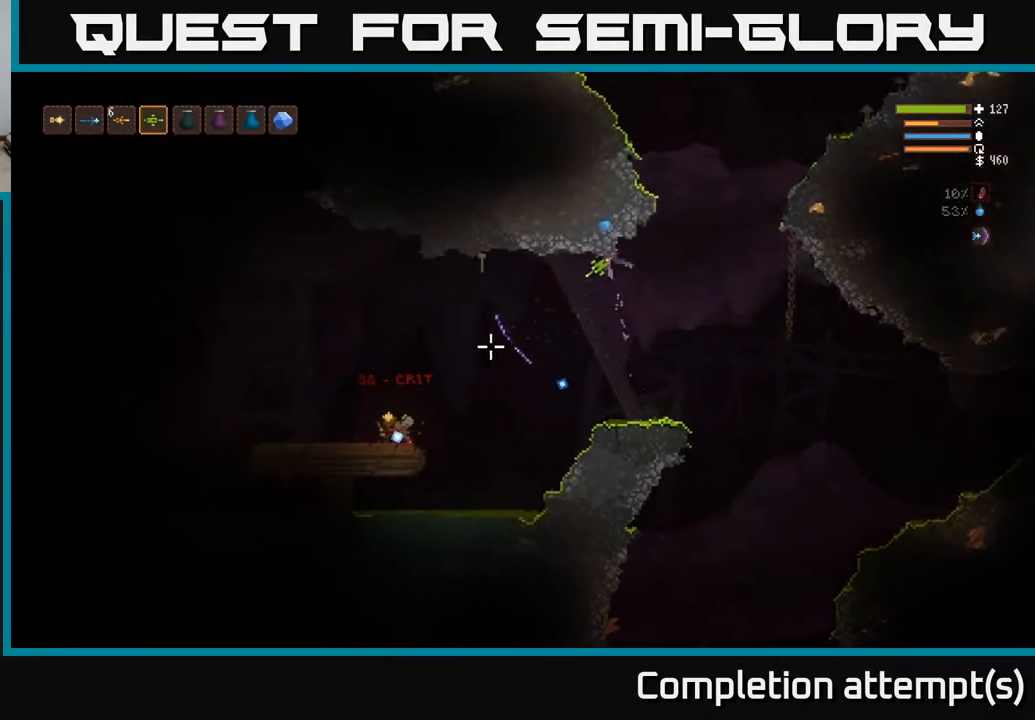
{"buttons": [], "left_stick": "left", "right_stick": "left", "events": [[300, "right_stick", "left"], [367, "L2", "down"], [483, "L2", "up"]]}
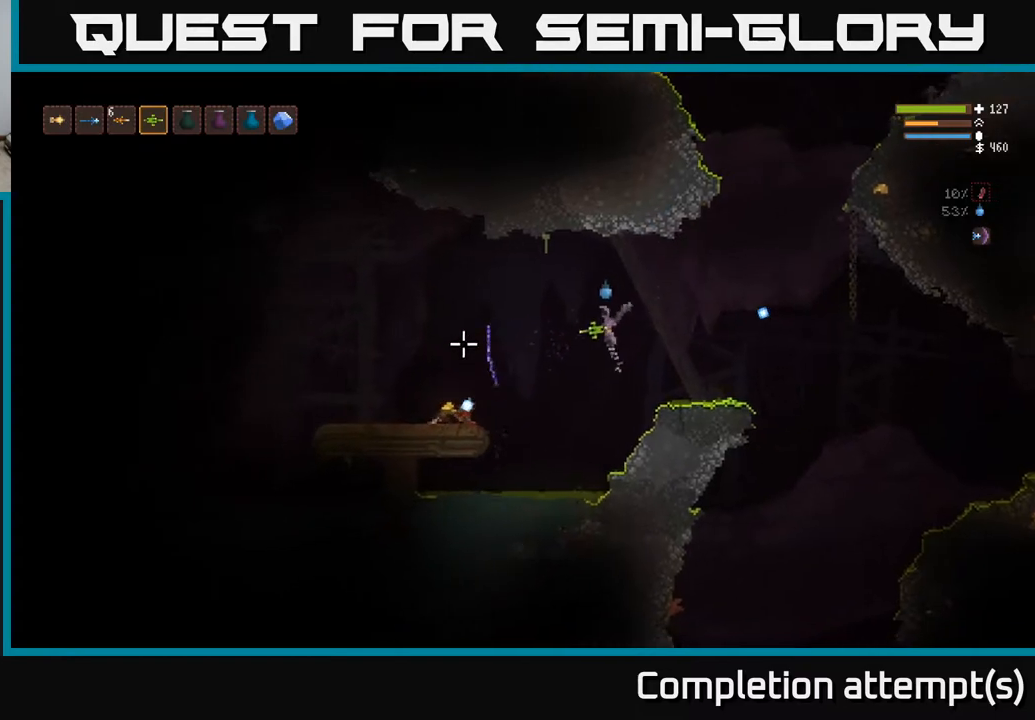
{"buttons": [], "left_stick": "left", "right_stick": "left", "events": [[317, "L2", "down"], [417, "L2", "up"]]}
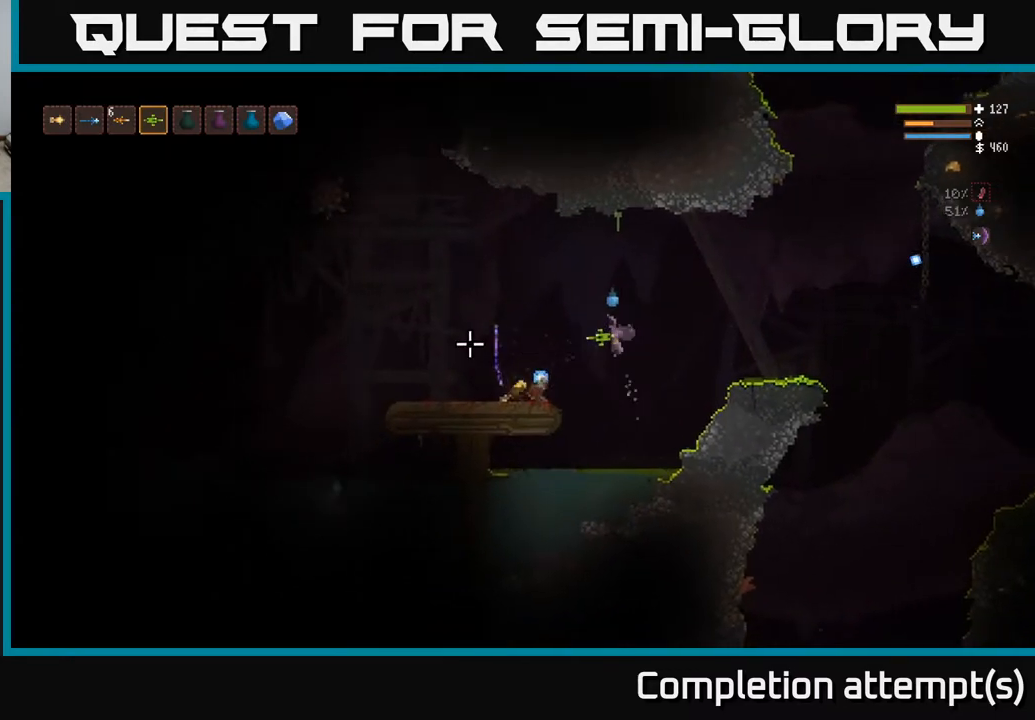
{"buttons": [], "left_stick": "left", "right_stick": "left", "events": [[200, "L2", "down"], [283, "L2", "up"]]}
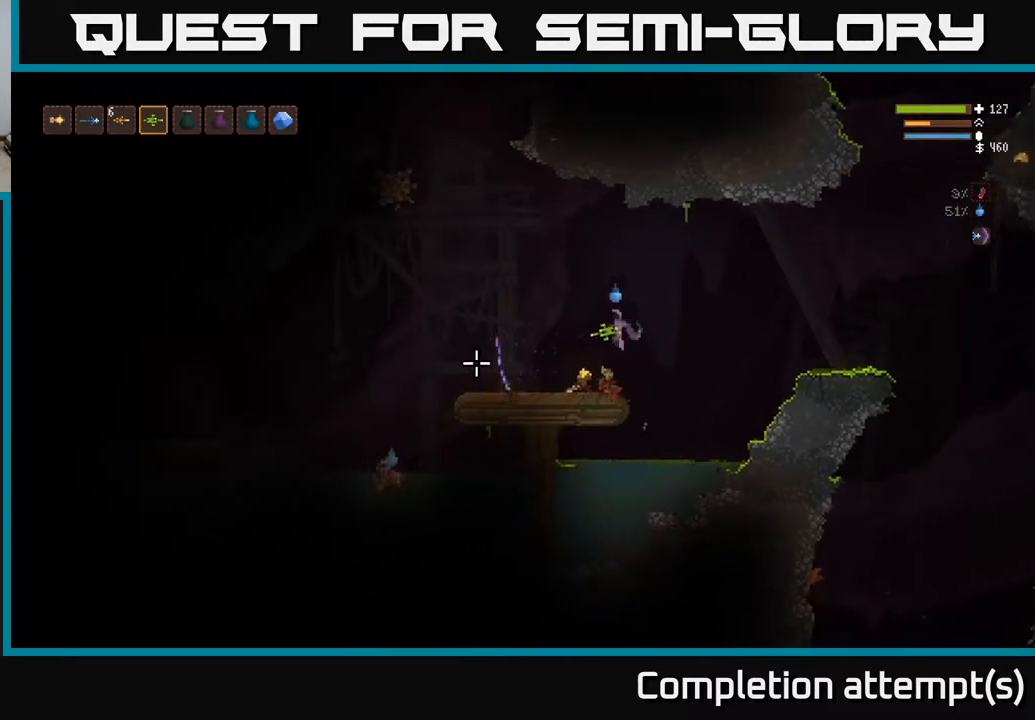
{"buttons": [], "left_stick": "left", "right_stick": "down-left", "events": [[150, "right_stick", "down-left"]]}
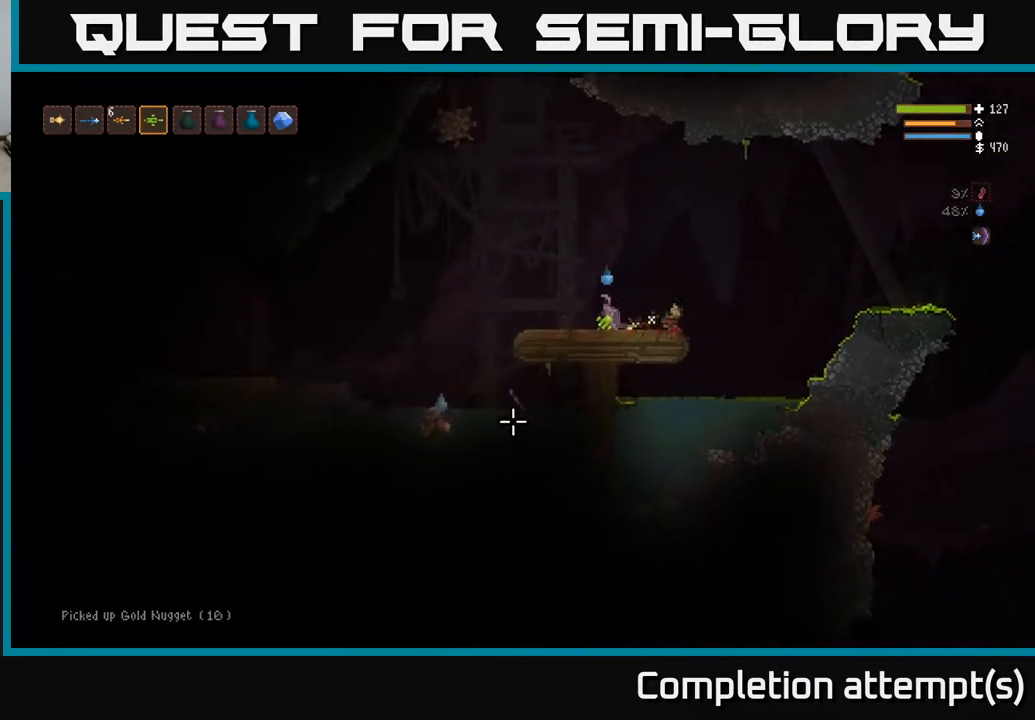
{"buttons": [], "left_stick": "right", "right_stick": "down-left", "events": [[67, "L2", "down"], [167, "L2", "up"], [350, "R2", "down"], [383, "left_stick", "center"], [450, "left_stick", "right"], [467, "R2", "up"]]}
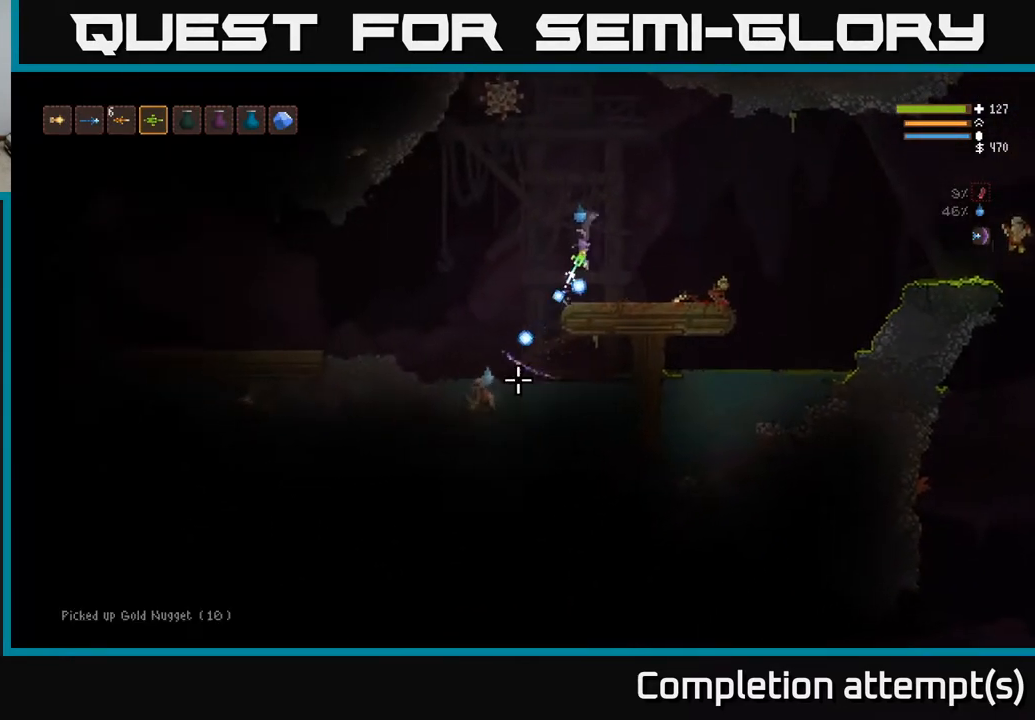
{"buttons": ["L2"], "left_stick": "right", "right_stick": "up-left", "events": [[150, "right_stick", "up-left"], [383, "L2", "down"]]}